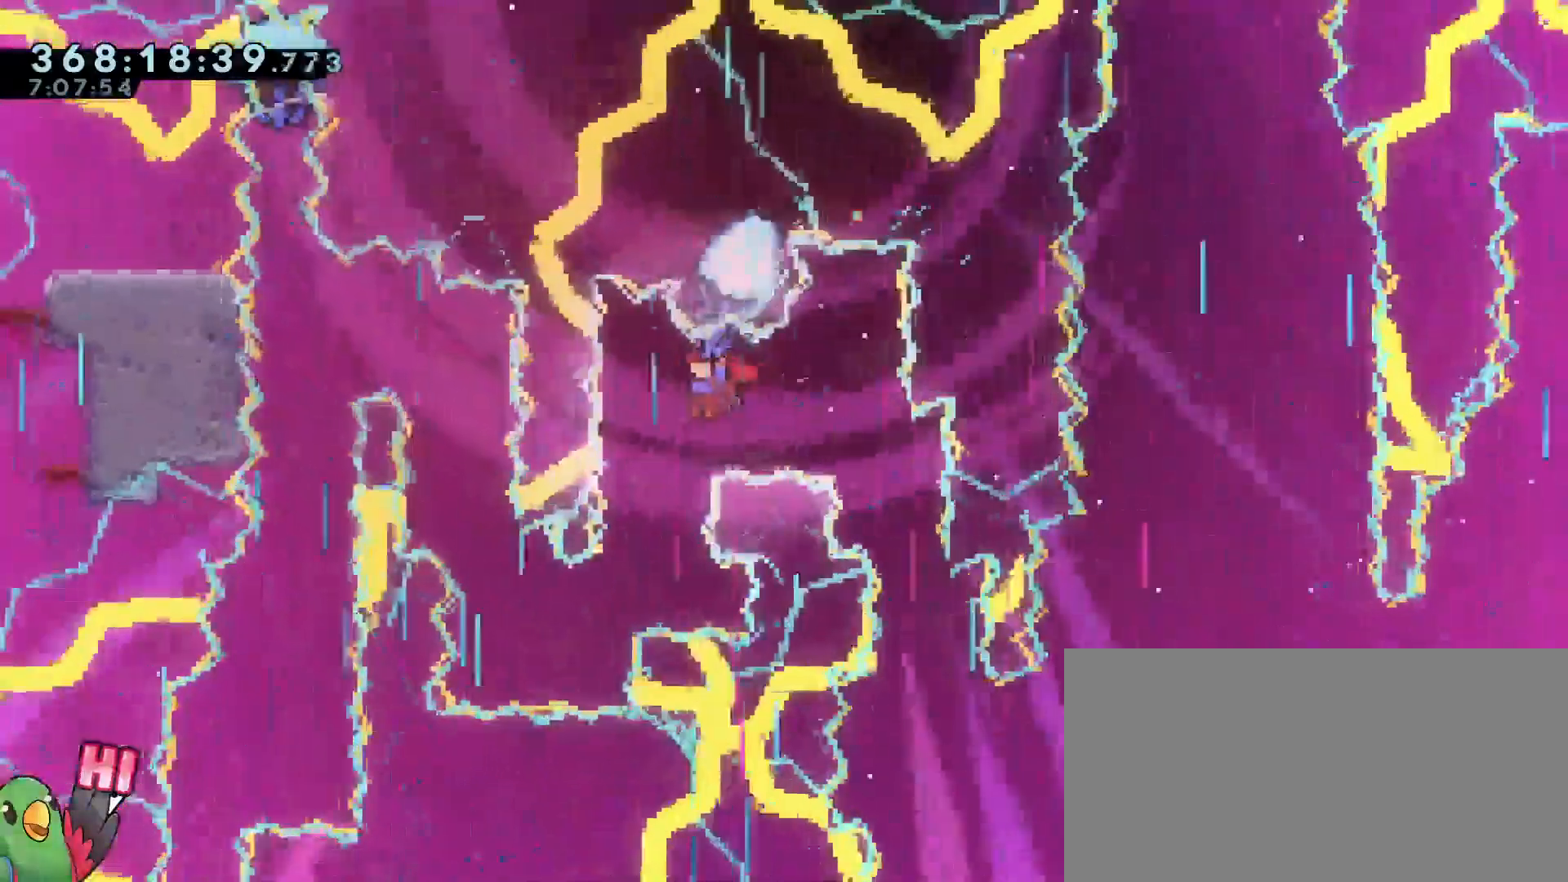
Gameplay with a controller (Nintendo layout); each line is a JSON object with the inputs held at the frame after it. "events" lists button and stick changes between this image and that frame as [ms after this image, input, new state], when the widget could be followed in between. Not read: B DPAD_DOWN DPAD_LEFT DPAD_RIGHT DPAD_UP HOME L2 L3 R2 R3 SELECT X.
{"buttons": ["R1"], "left_stick": "center", "right_stick": "center"}
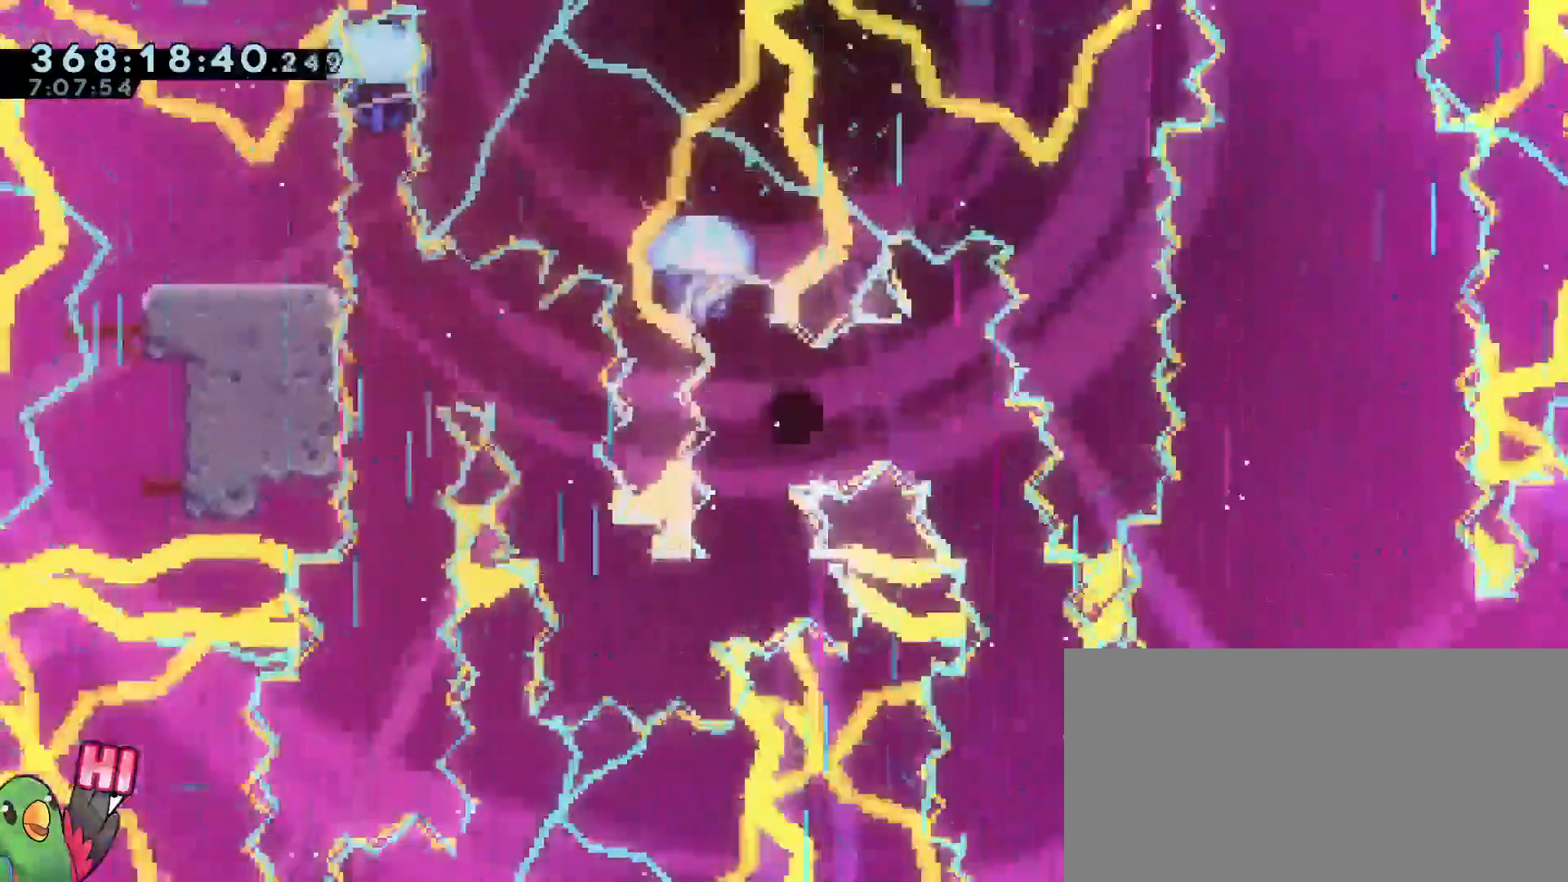
{"buttons": [], "left_stick": "center", "right_stick": "center"}
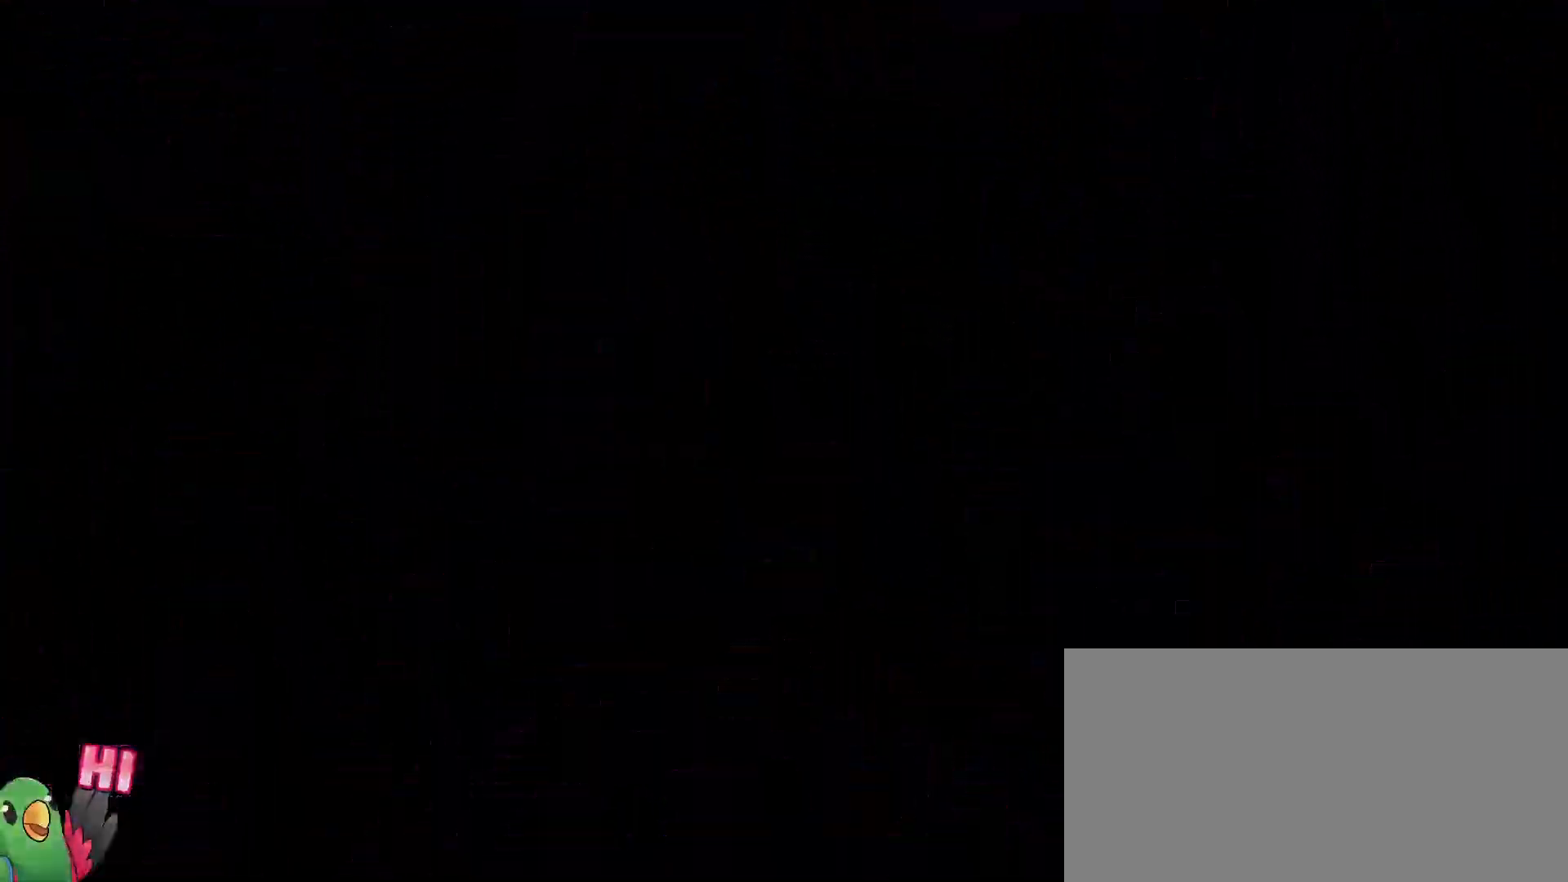
{"buttons": ["R1"], "left_stick": "center", "right_stick": "center"}
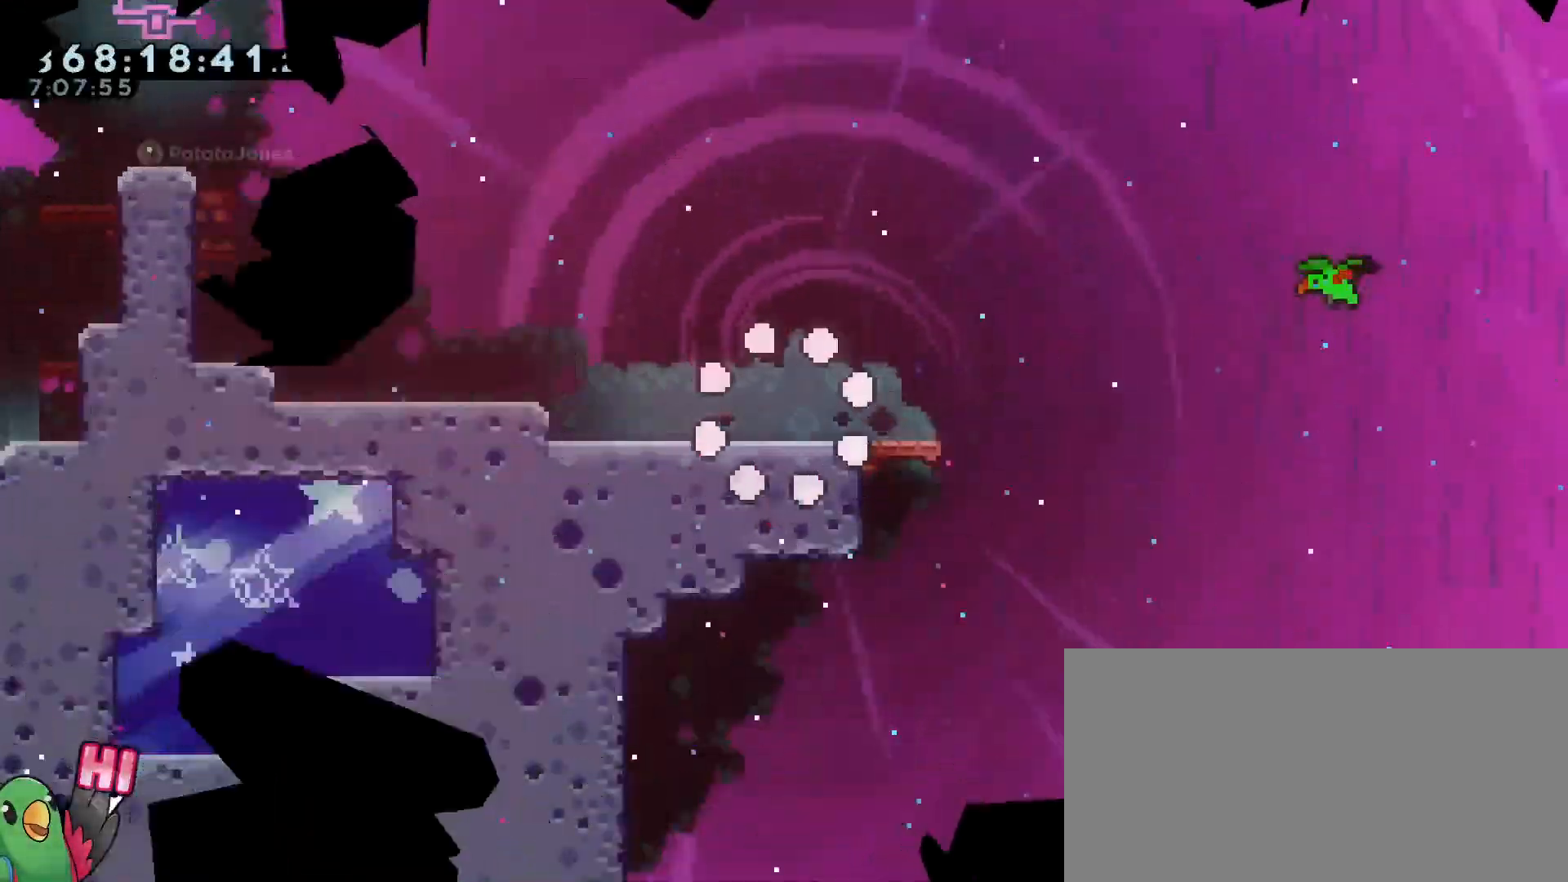
{"buttons": ["R1"], "left_stick": "right", "right_stick": "center"}
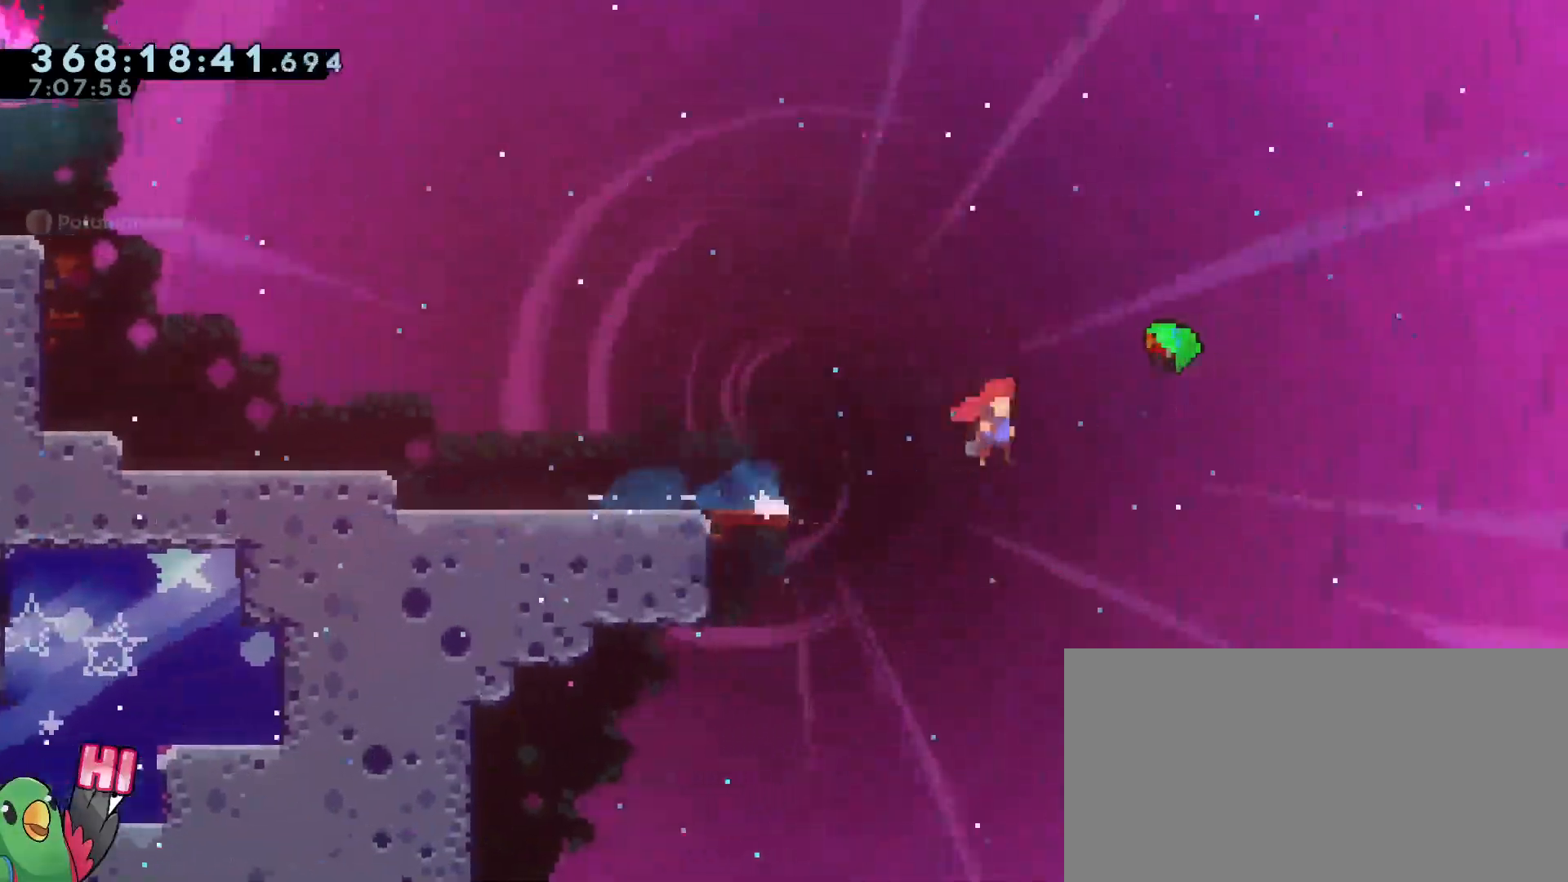
{"buttons": ["R1"], "left_stick": "right", "right_stick": "center", "events": []}
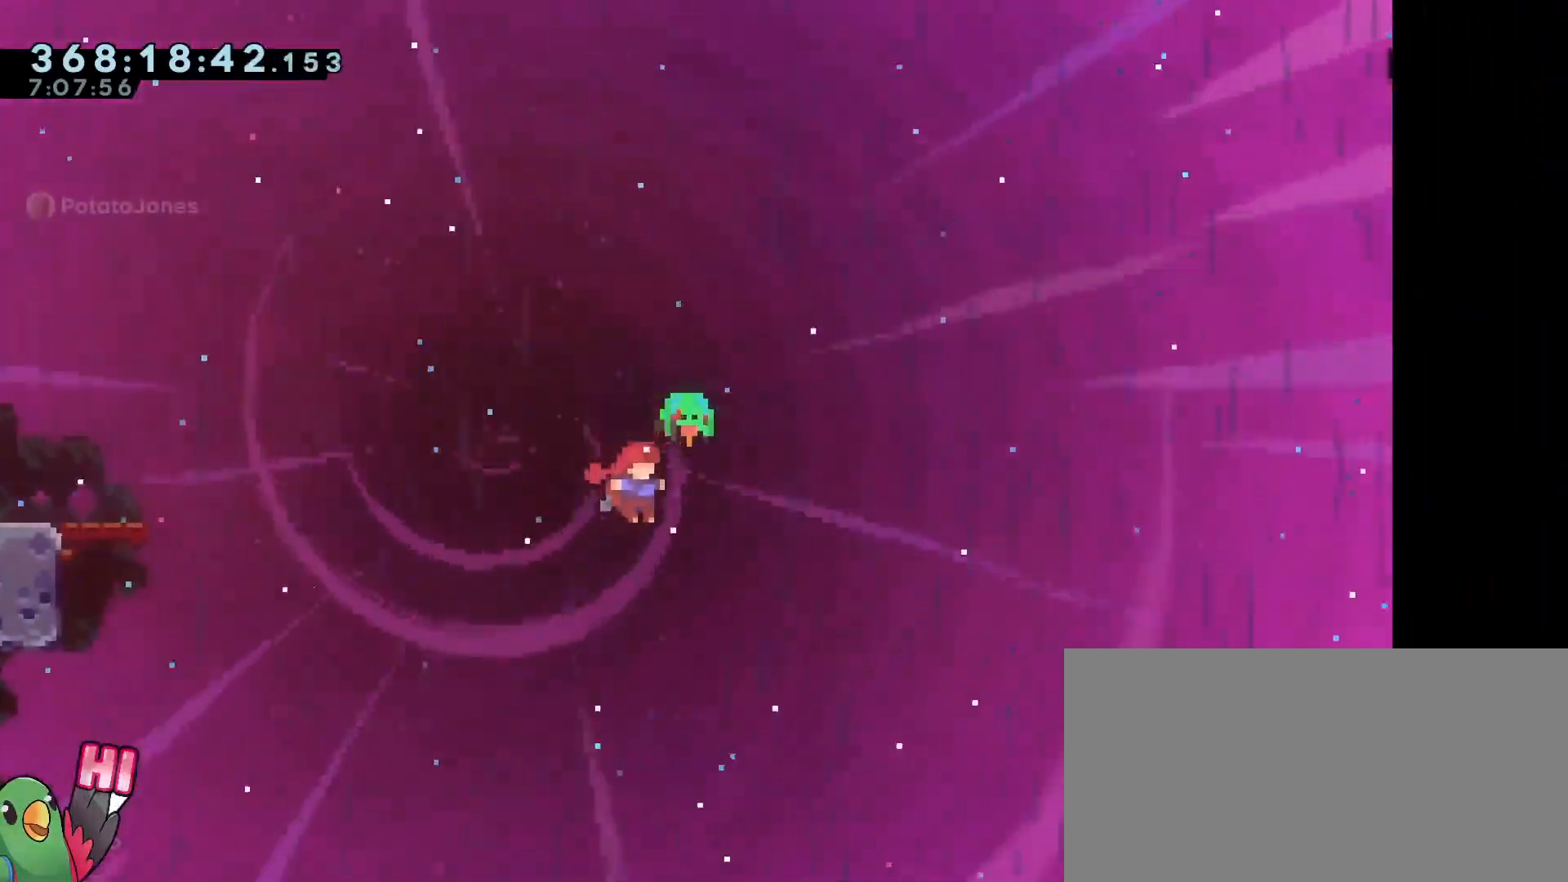
{"buttons": ["R1"], "left_stick": "up", "right_stick": "center", "events": [[500, "left_stick", "up"]]}
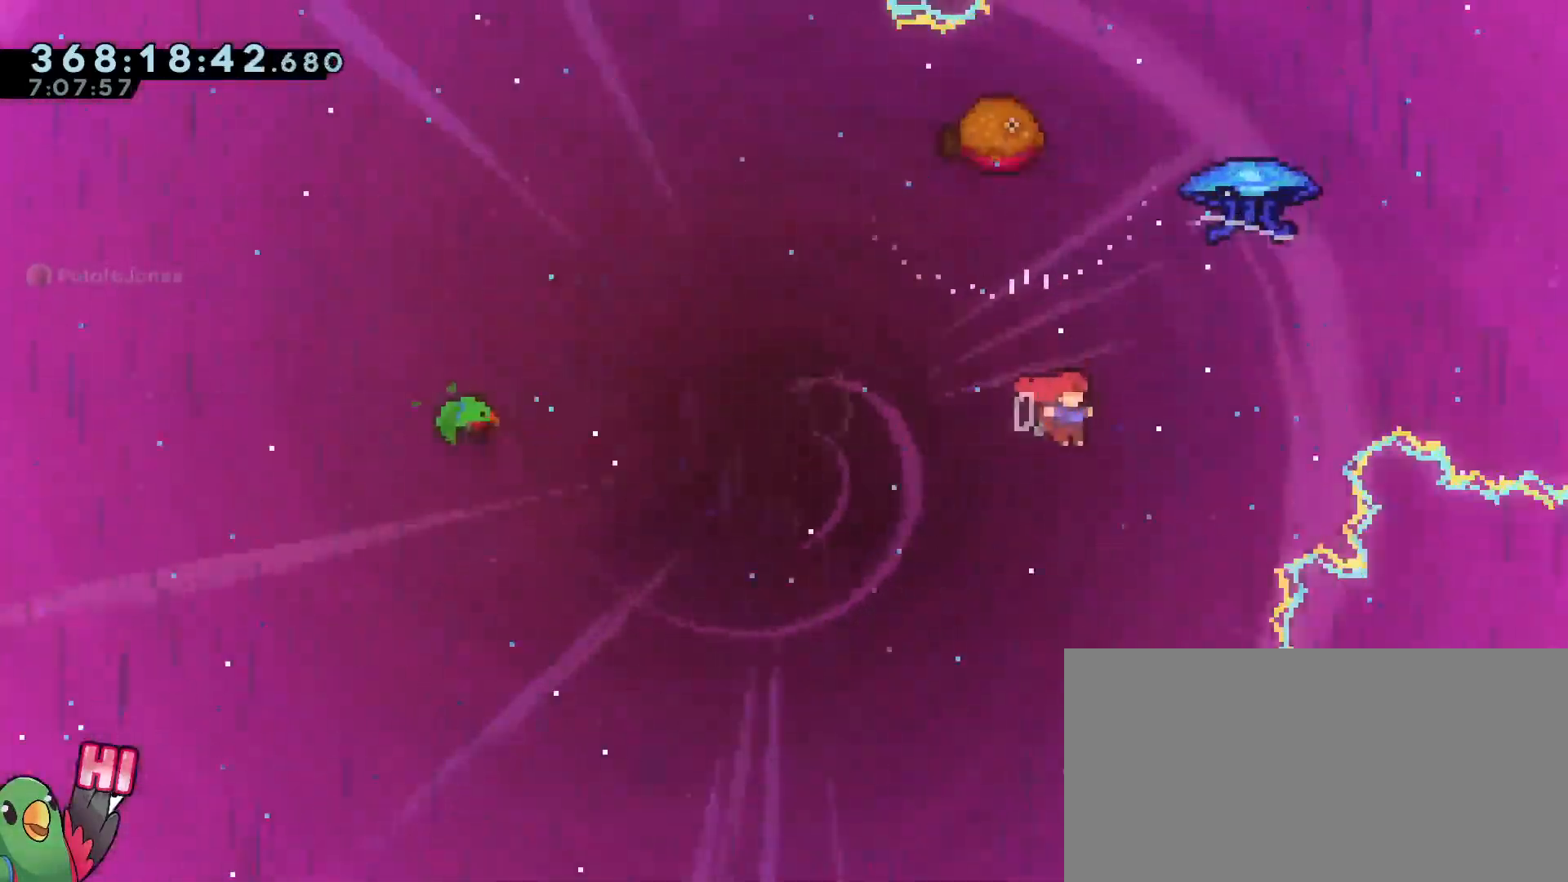
{"buttons": ["R1"], "left_stick": "up-right", "right_stick": "center"}
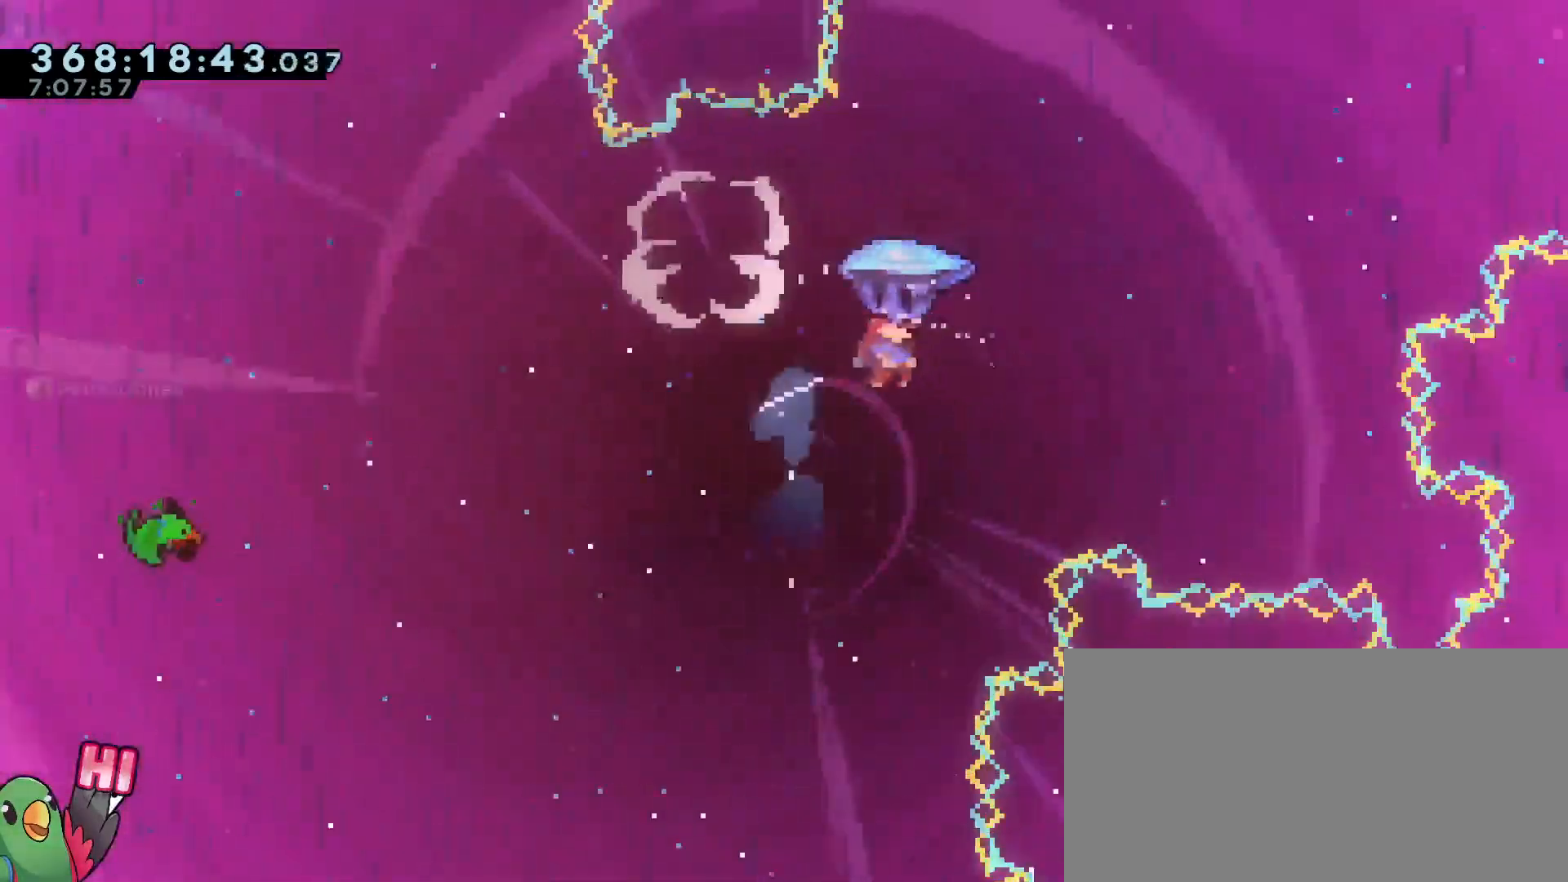
{"buttons": ["R1"], "left_stick": "up-right", "right_stick": "center", "events": []}
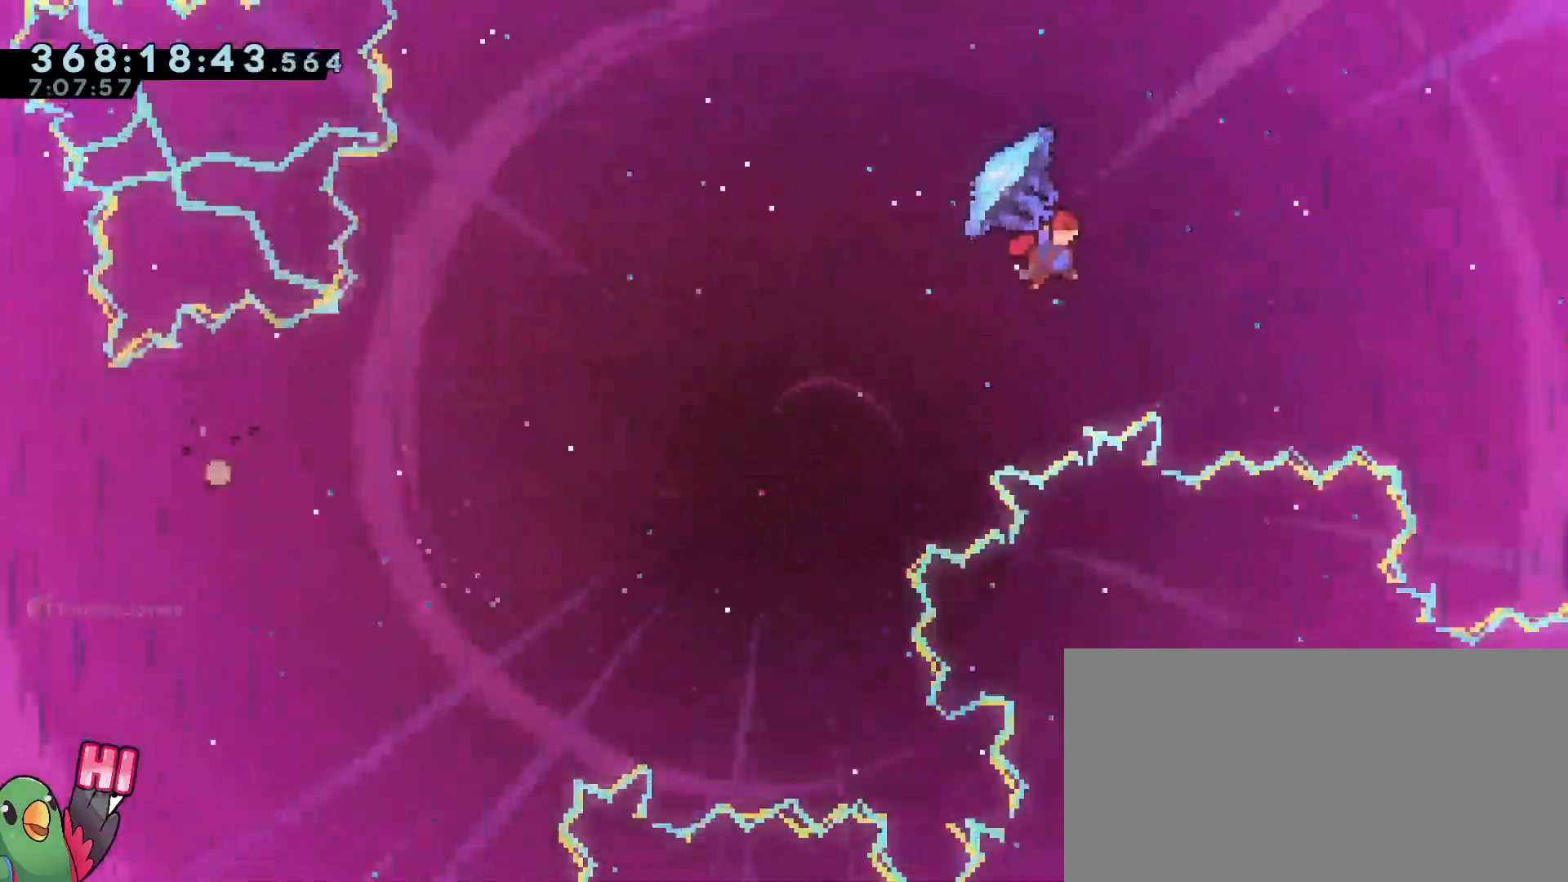
{"buttons": ["R1"], "left_stick": "center", "right_stick": "center", "events": [[367, "left_stick", "center"]]}
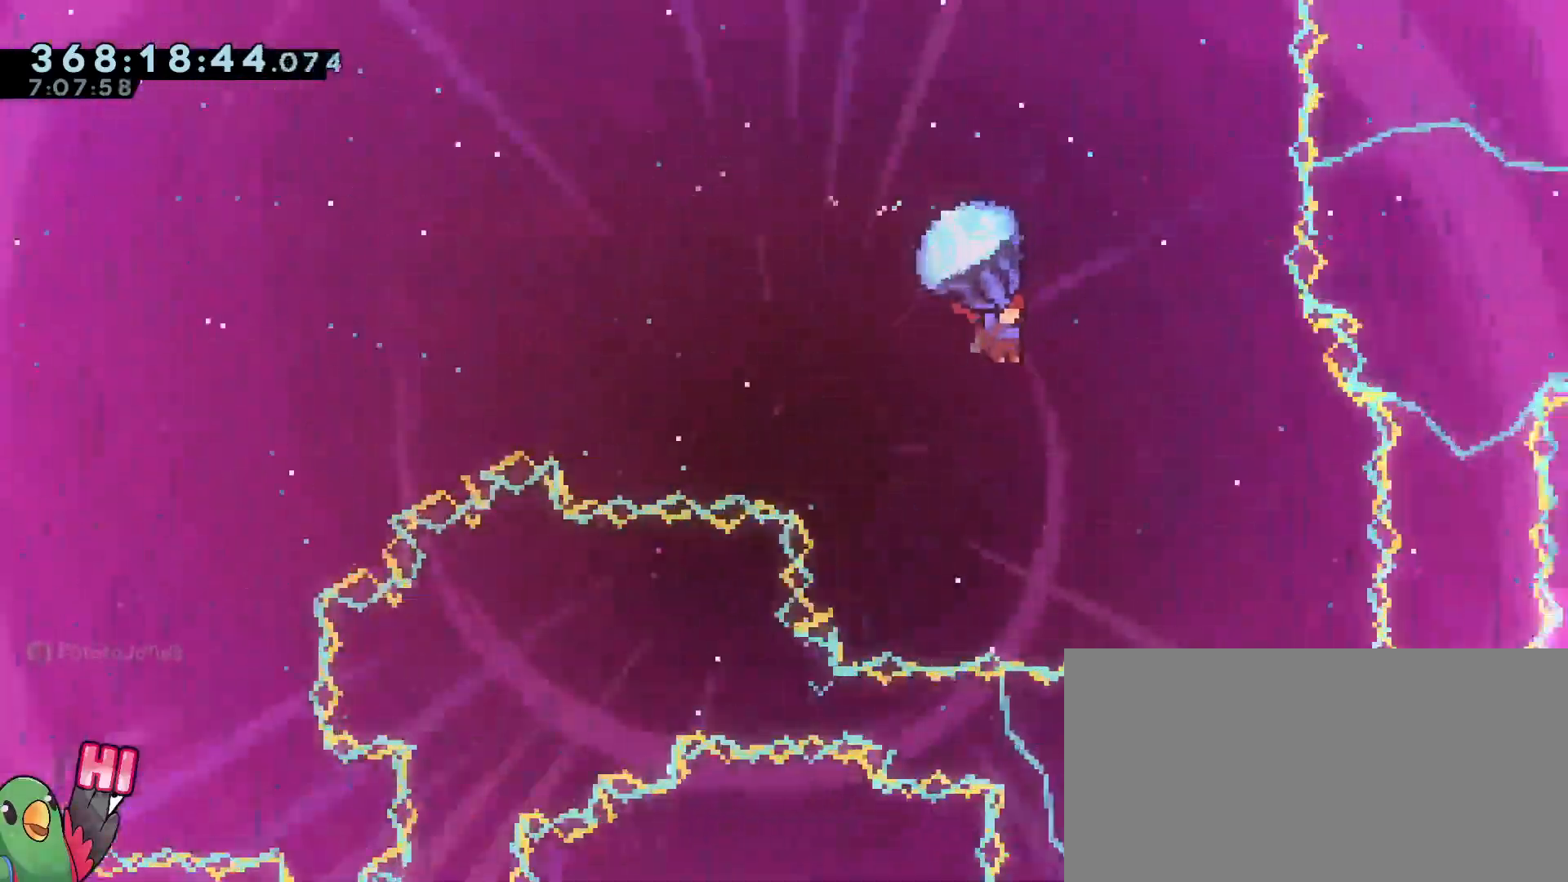
{"buttons": ["R1"], "left_stick": "center", "right_stick": "center"}
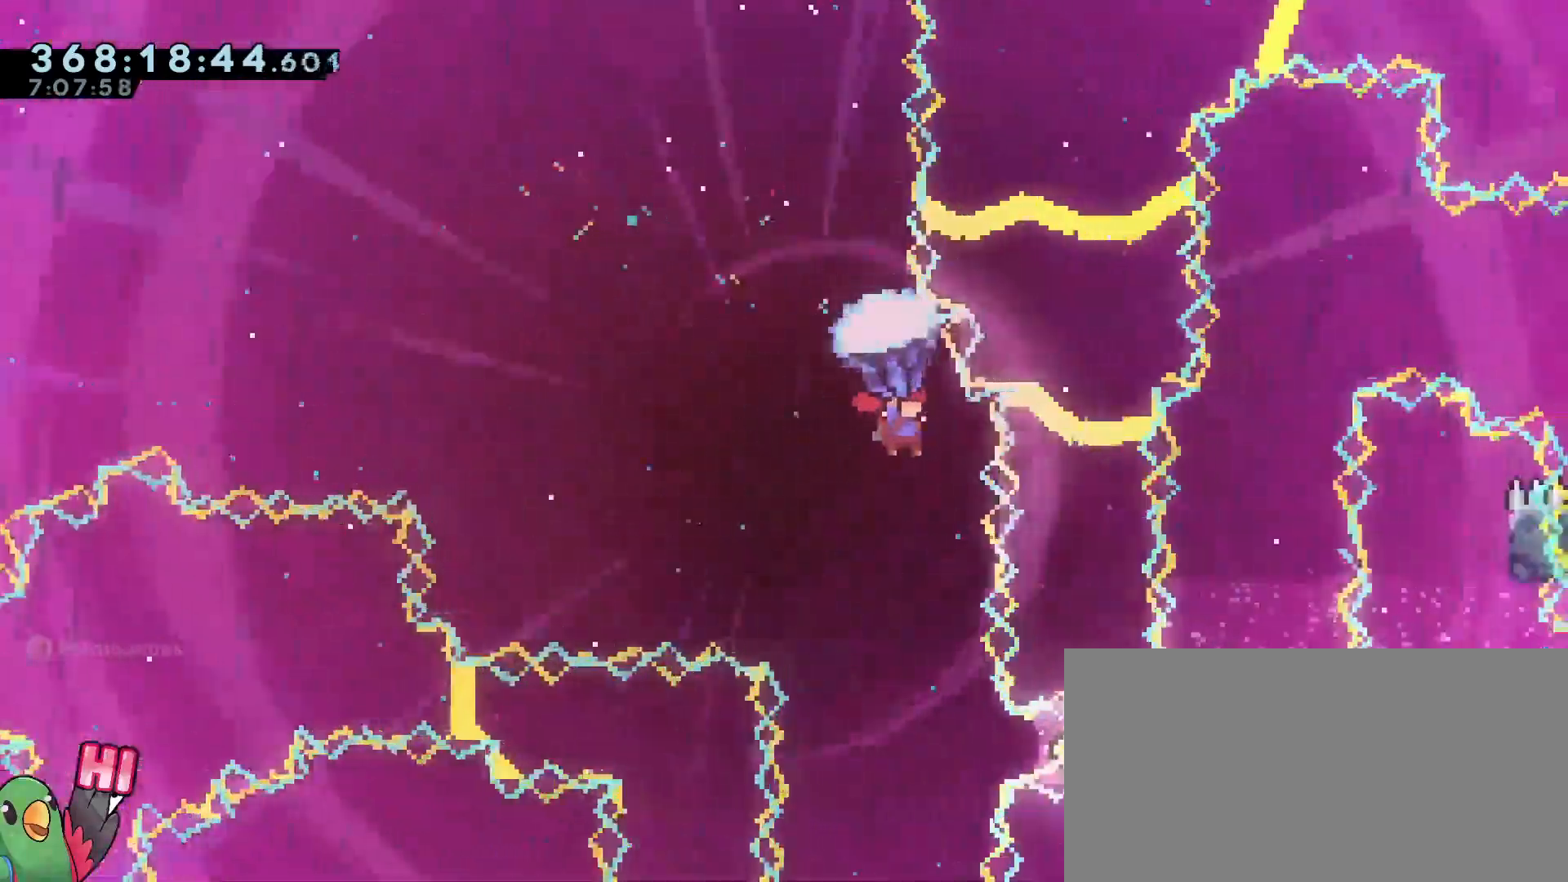
{"buttons": [], "left_stick": "center", "right_stick": "center", "events": [[17, "A", "down"], [67, "A", "up"], [117, "left_stick", "down"], [284, "R1", "up"], [284, "left_stick", "center"]]}
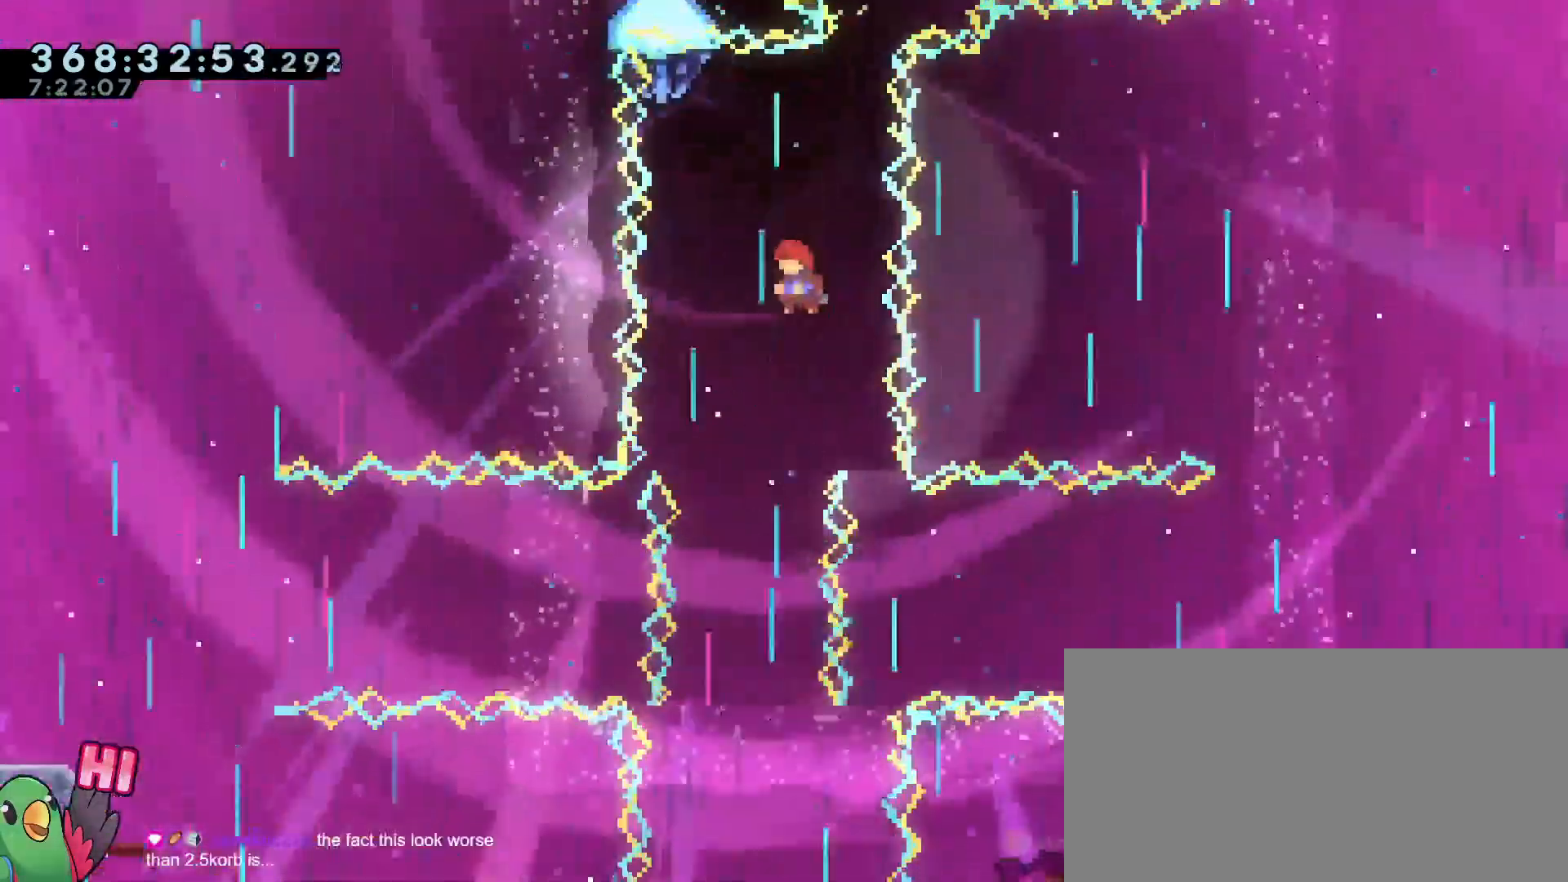
{"buttons": [], "left_stick": "center", "right_stick": "center", "events": []}